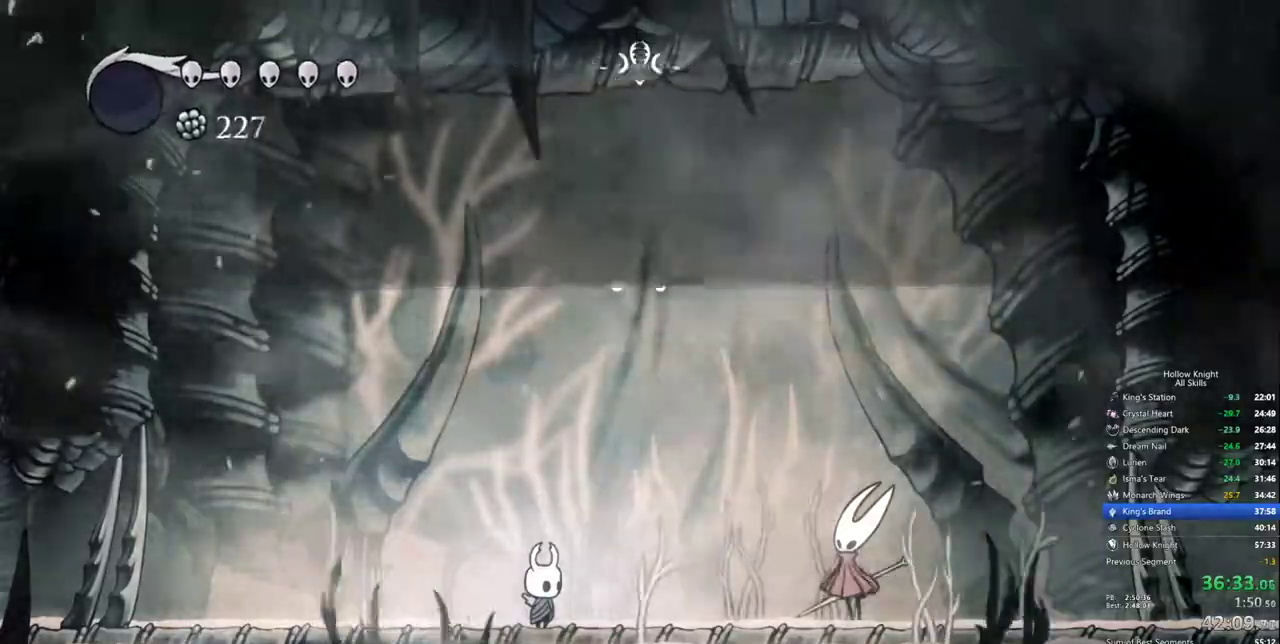
Gameplay with keyboard; each line is a JSON object with the keys held at the frame after it. "events" lists presses ("down") and releases ("up") of "cdash", "dash", "dnail", "down", "heal", "inv", "jump", "left", "nail", "right", "spell" and "up" between this image and that frame as [ms after this image, input, new state], when the widget could be followed in between. No other keys are recorded. Mouse input is not recorded. Key names are as the overlay labels them; some are game actions (e.g. jump) rather than physical keys.
{"keys": ["right"], "events": [[134, "jump", "up"], [167, "nail", "up"]]}
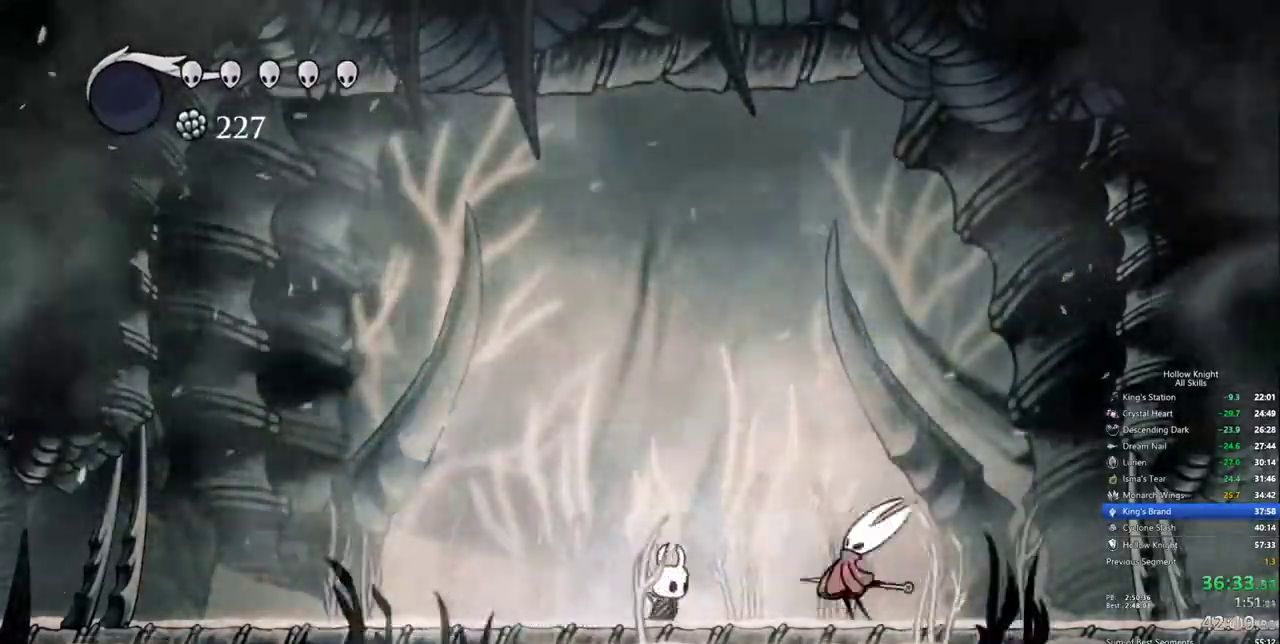
{"keys": [], "events": [[184, "right", "up"]]}
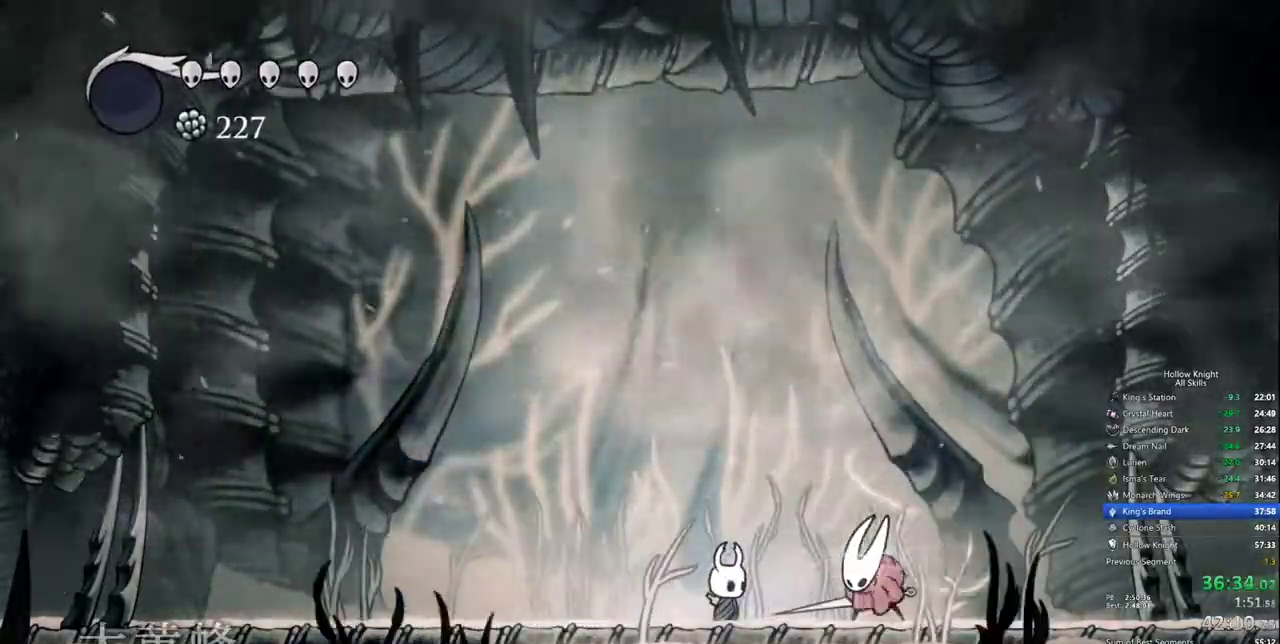
{"keys": ["nail", "right"], "events": [[384, "nail", "down"], [384, "right", "down"]]}
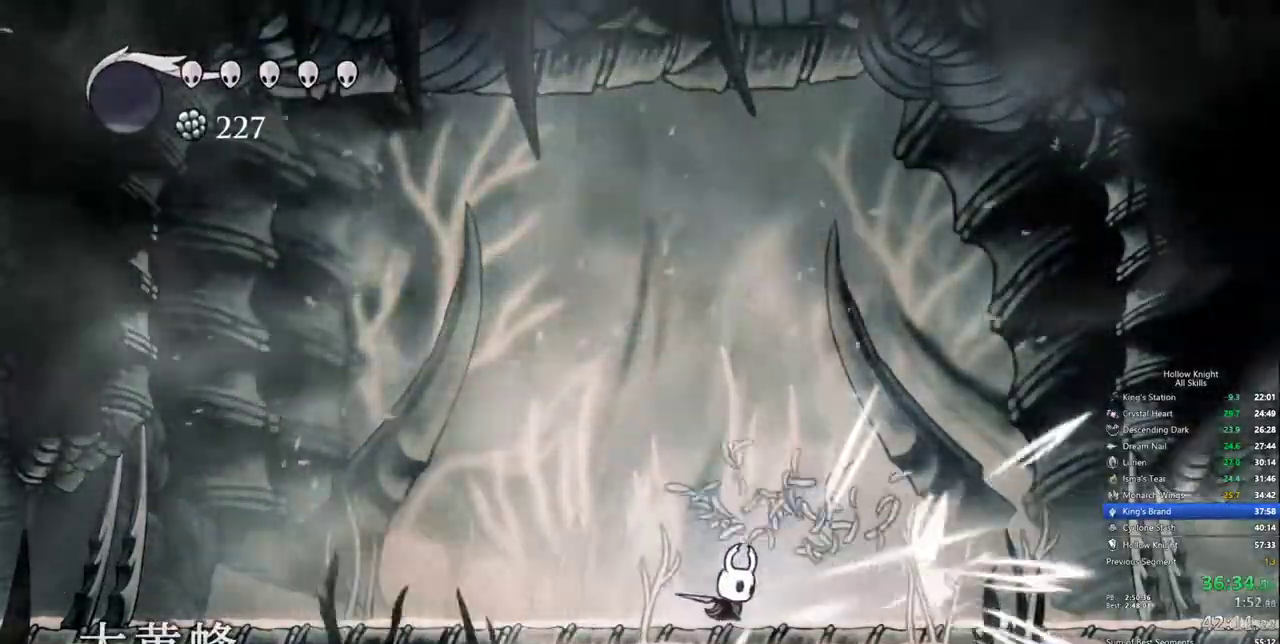
{"keys": ["right"], "events": [[34, "nail", "up"]]}
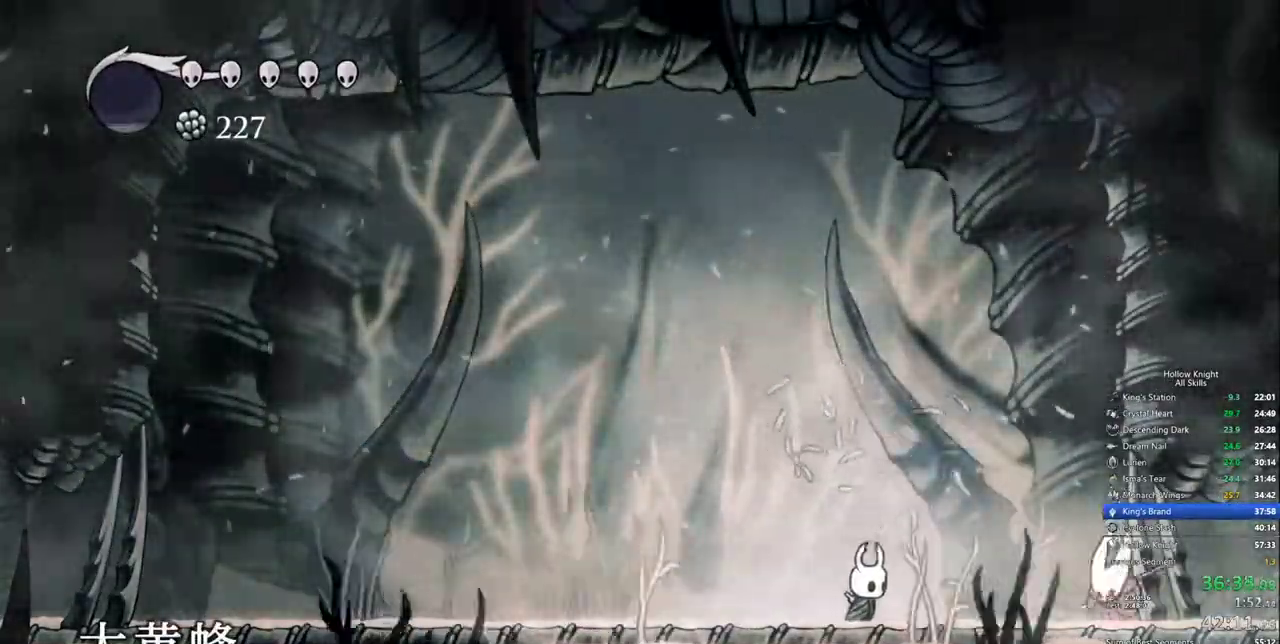
{"keys": ["jump"], "events": [[234, "nail", "down"], [367, "nail", "up"], [367, "right", "up"], [467, "jump", "down"]]}
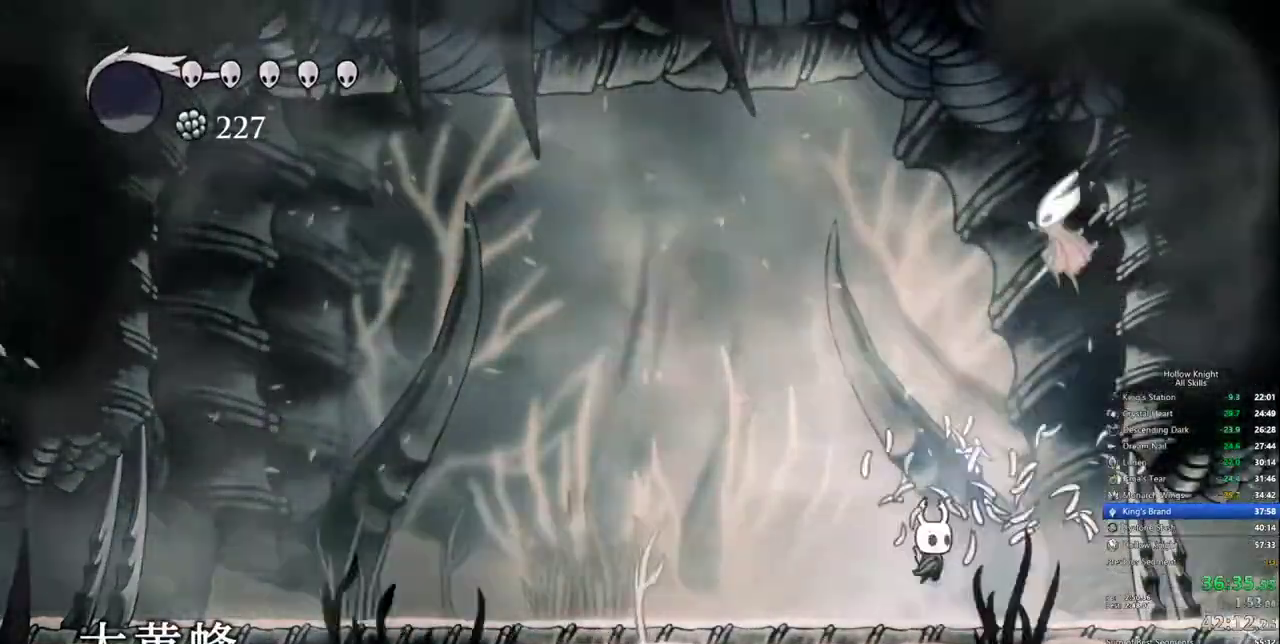
{"keys": ["right", "up"], "events": [[167, "right", "down"], [167, "up", "down"], [250, "jump", "up"], [300, "nail", "down"], [400, "nail", "up"]]}
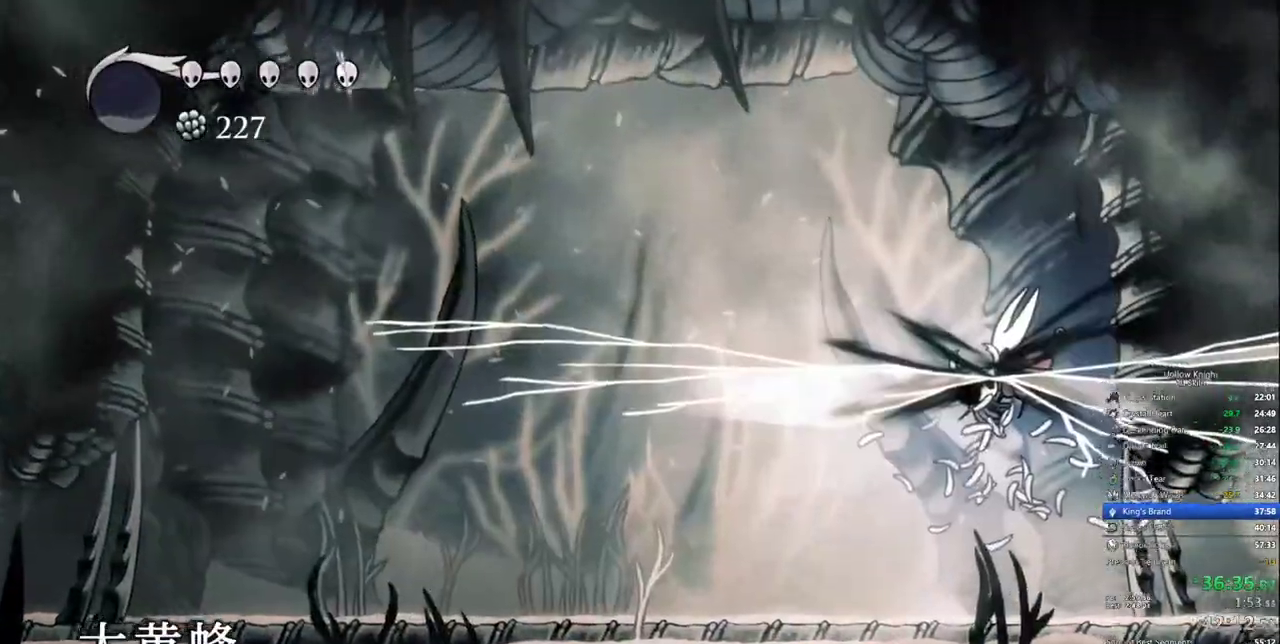
{"keys": ["down", "right"], "events": [[84, "up", "up"], [117, "right", "up"], [150, "left", "down"], [317, "right", "down"], [367, "left", "up"], [500, "down", "down"]]}
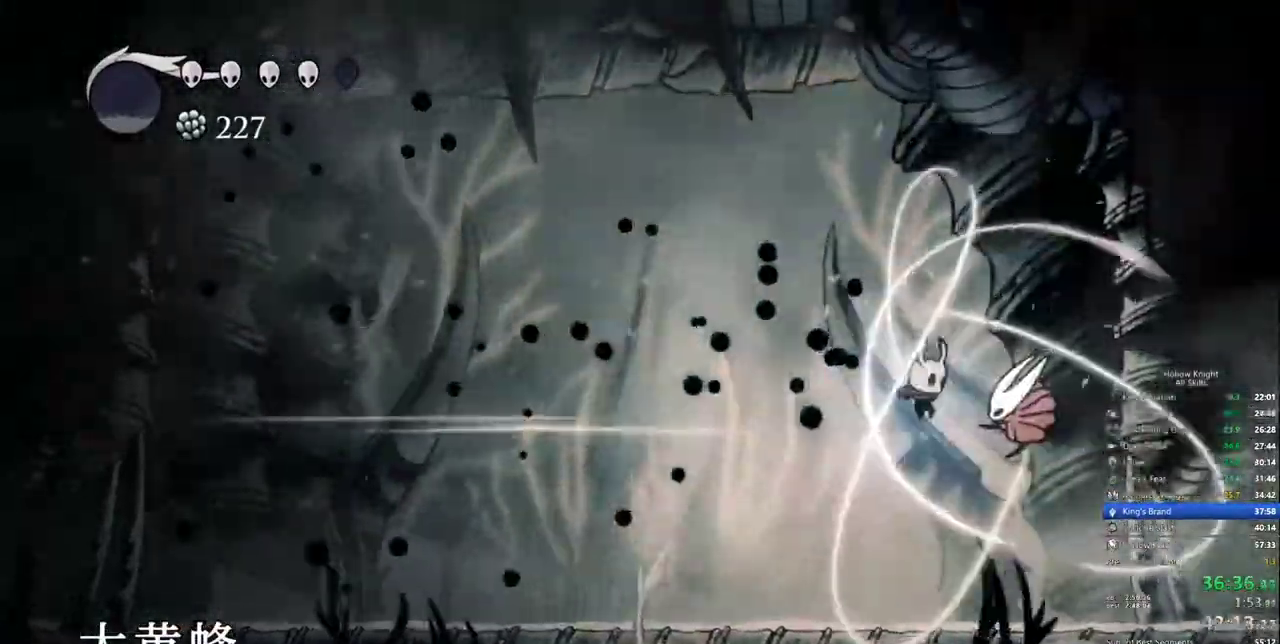
{"keys": ["left"], "events": [[100, "nail", "down"], [184, "nail", "up"], [234, "left", "down"], [234, "right", "up"], [417, "down", "up"]]}
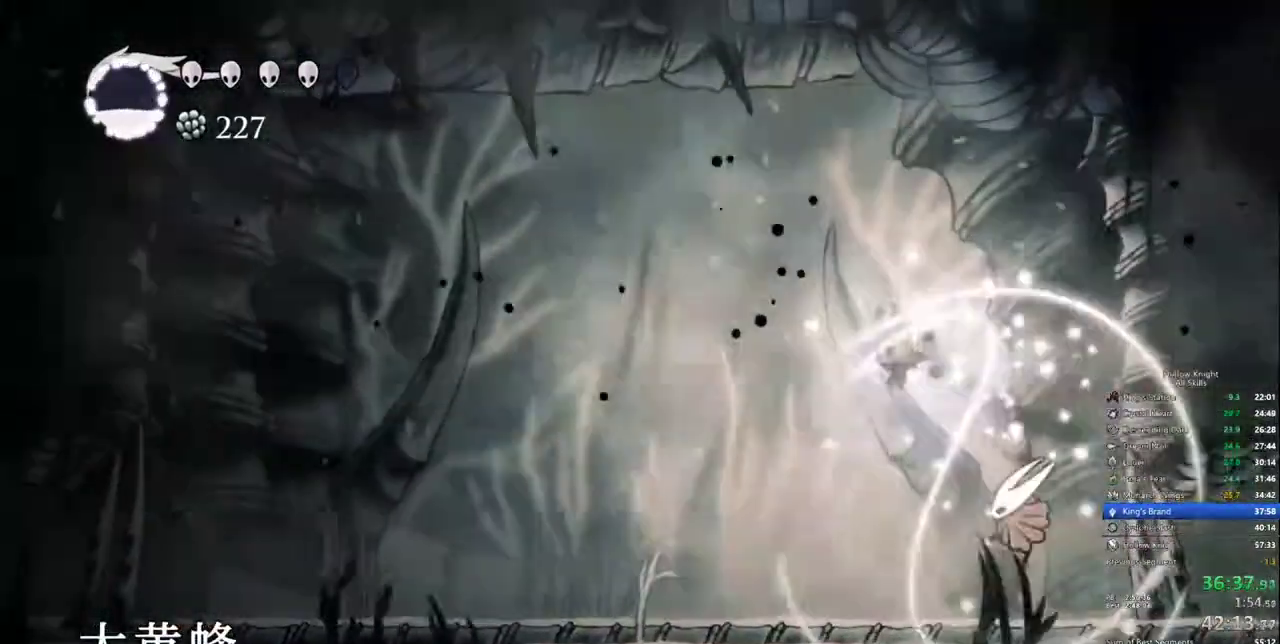
{"keys": [], "events": [[484, "left", "up"]]}
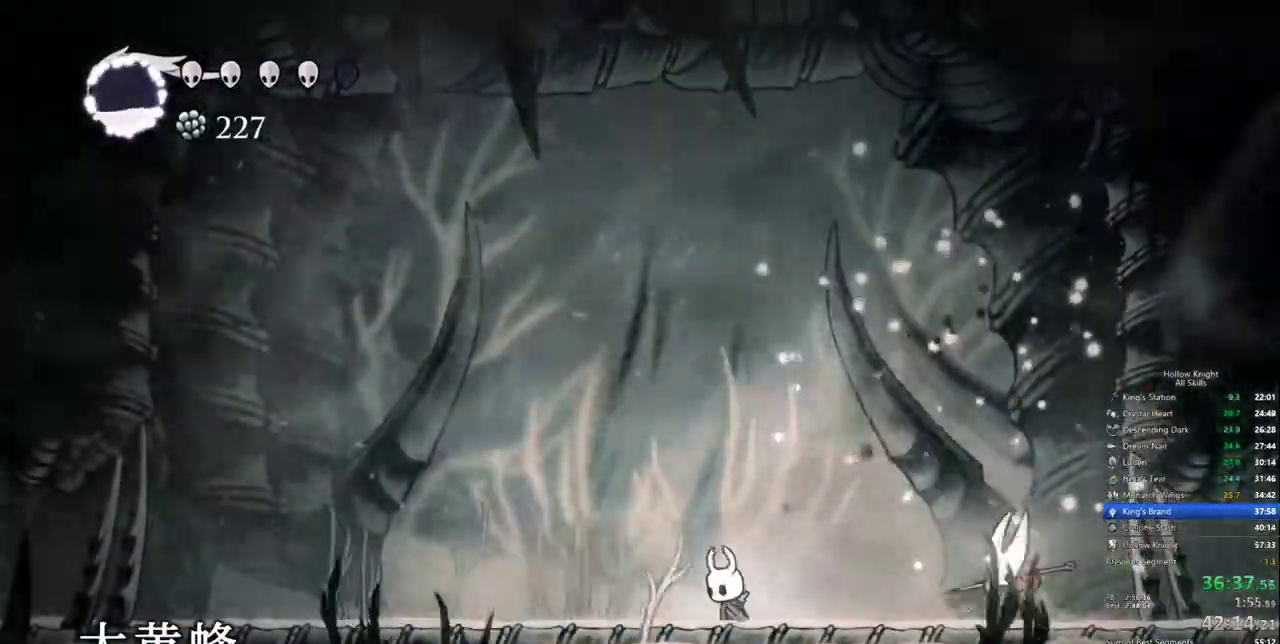
{"keys": ["down", "spell"], "events": [[34, "jump", "down"], [34, "right", "down"], [317, "down", "down"], [367, "jump", "up"], [400, "spell", "down"], [500, "right", "up"]]}
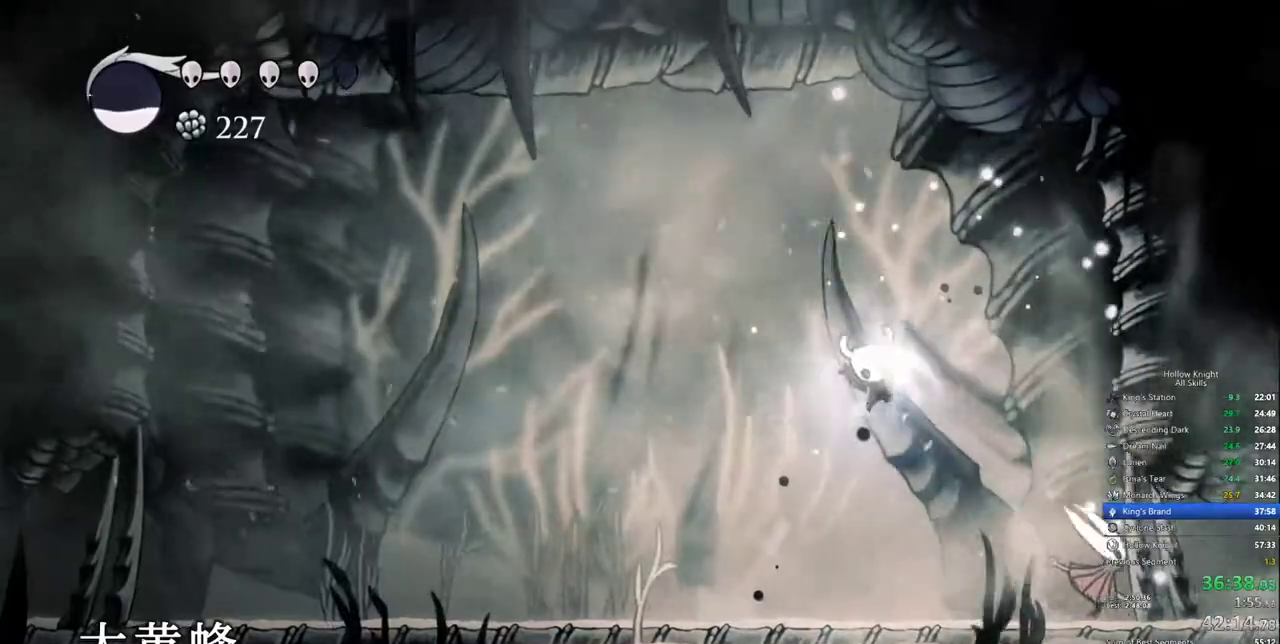
{"keys": [], "events": [[50, "spell", "up"], [467, "down", "up"]]}
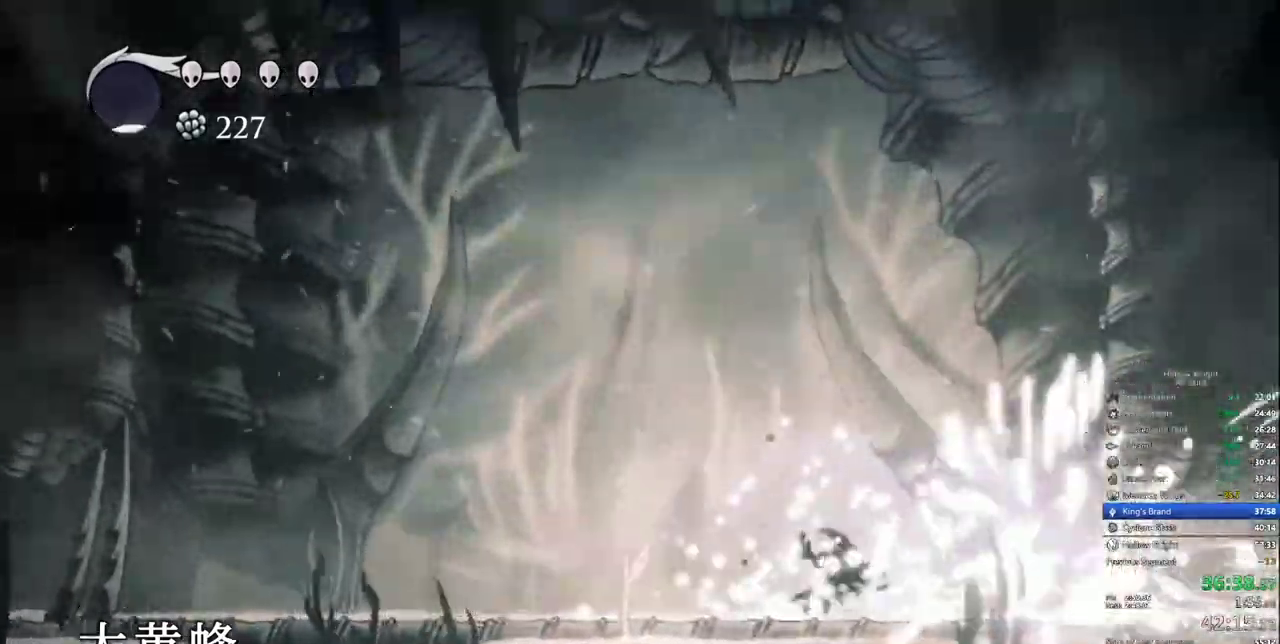
{"keys": ["left"]}
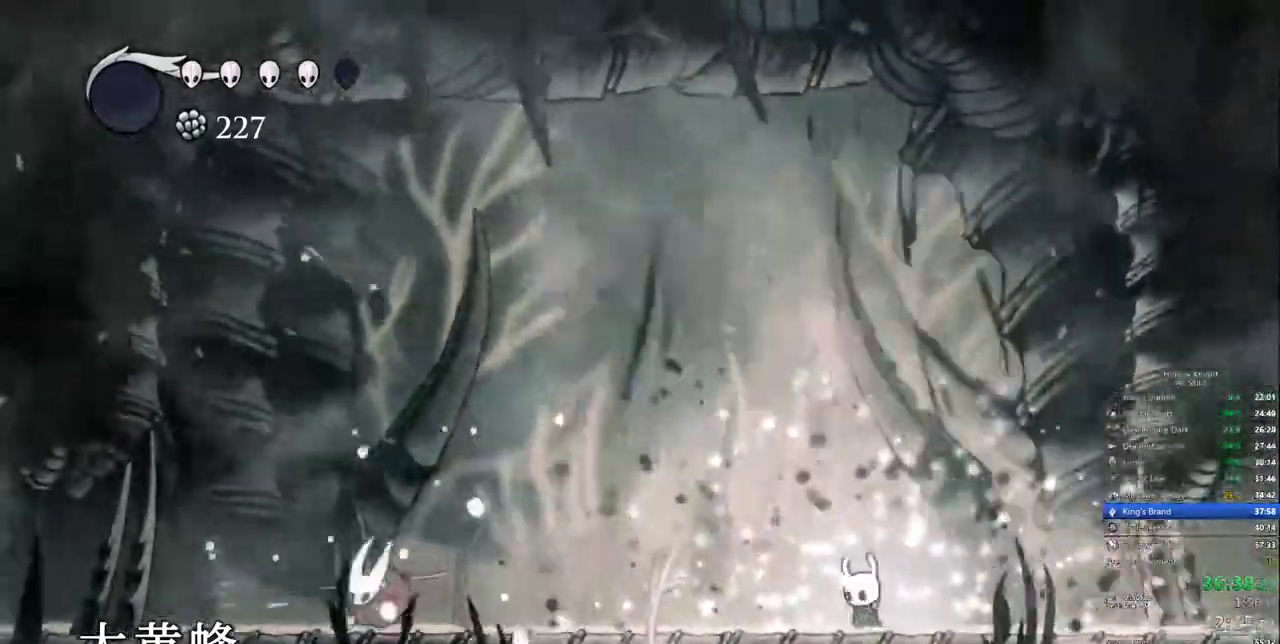
{"keys": ["left"], "events": [[367, "dash", "down"], [450, "dash", "up"]]}
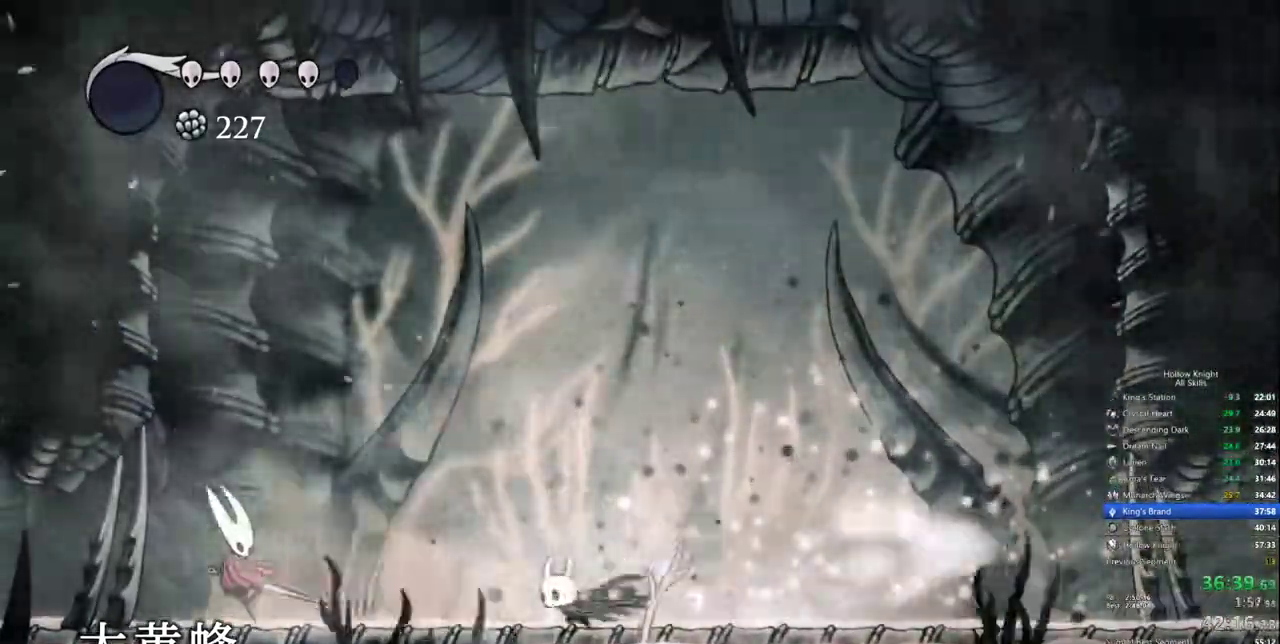
{"keys": ["left"], "events": []}
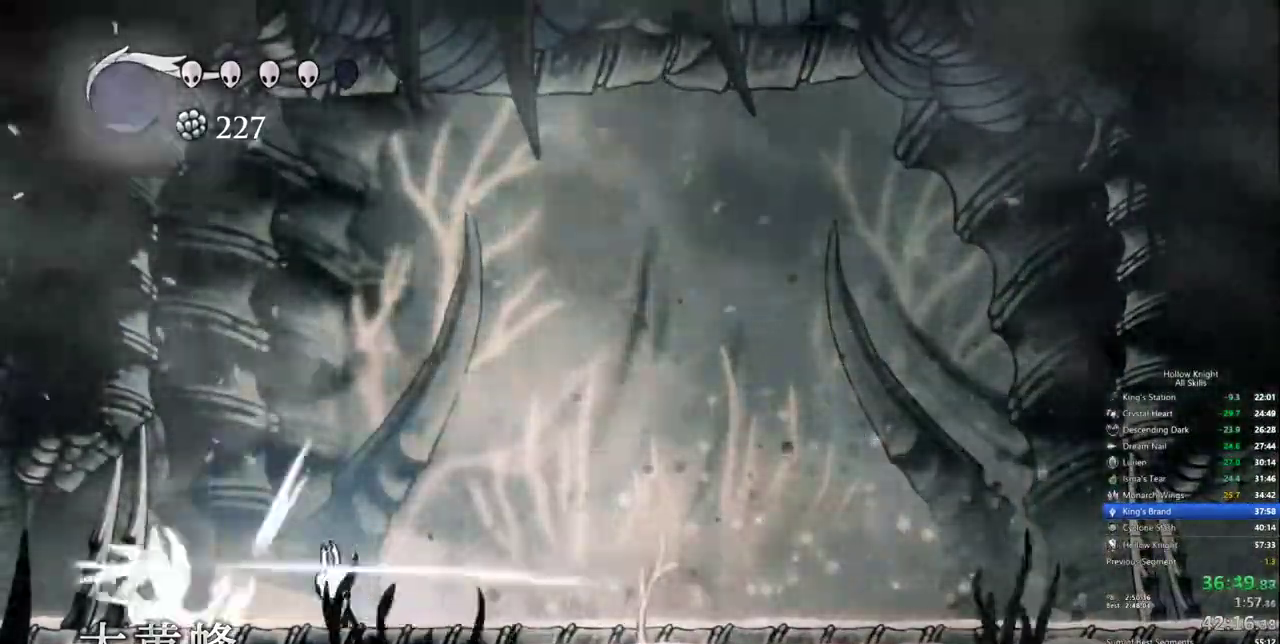
{"keys": ["nail", "right"], "events": [[17, "nail", "down"], [117, "left", "up"], [117, "nail", "up"], [300, "left", "down"], [350, "jump", "down"], [434, "nail", "down"], [434, "right", "down"], [484, "jump", "up"], [484, "left", "up"]]}
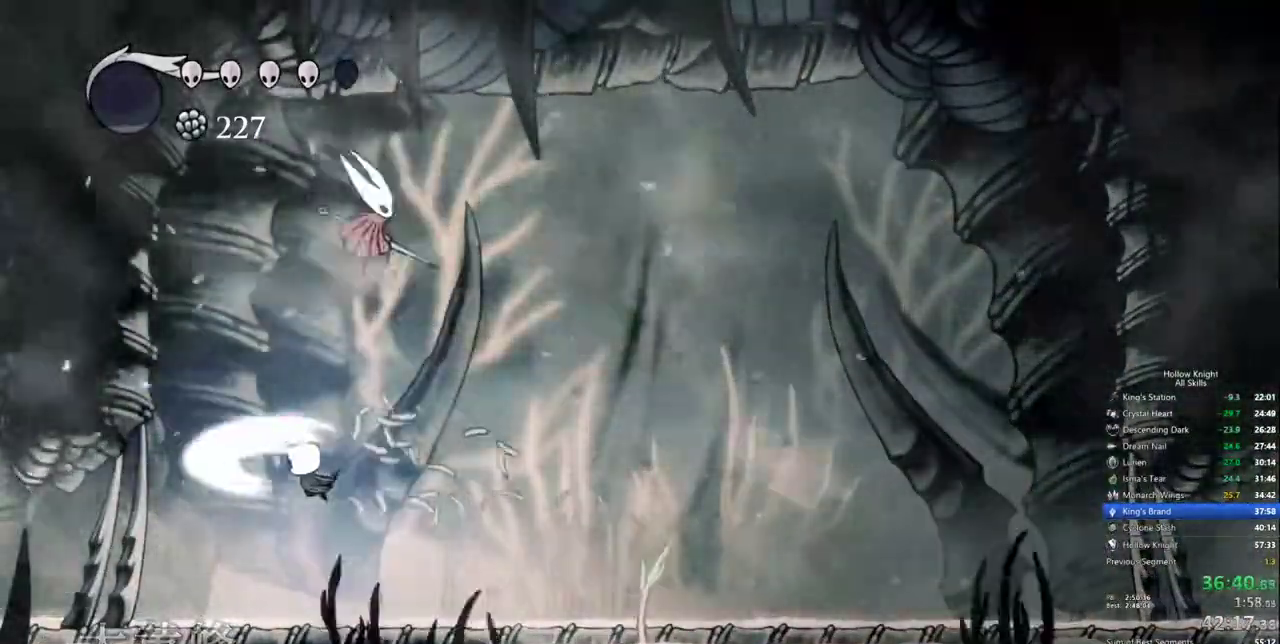
{"keys": ["left"], "events": [[34, "nail", "up"], [84, "right", "up"], [167, "right", "down"], [500, "left", "down"], [500, "right", "up"]]}
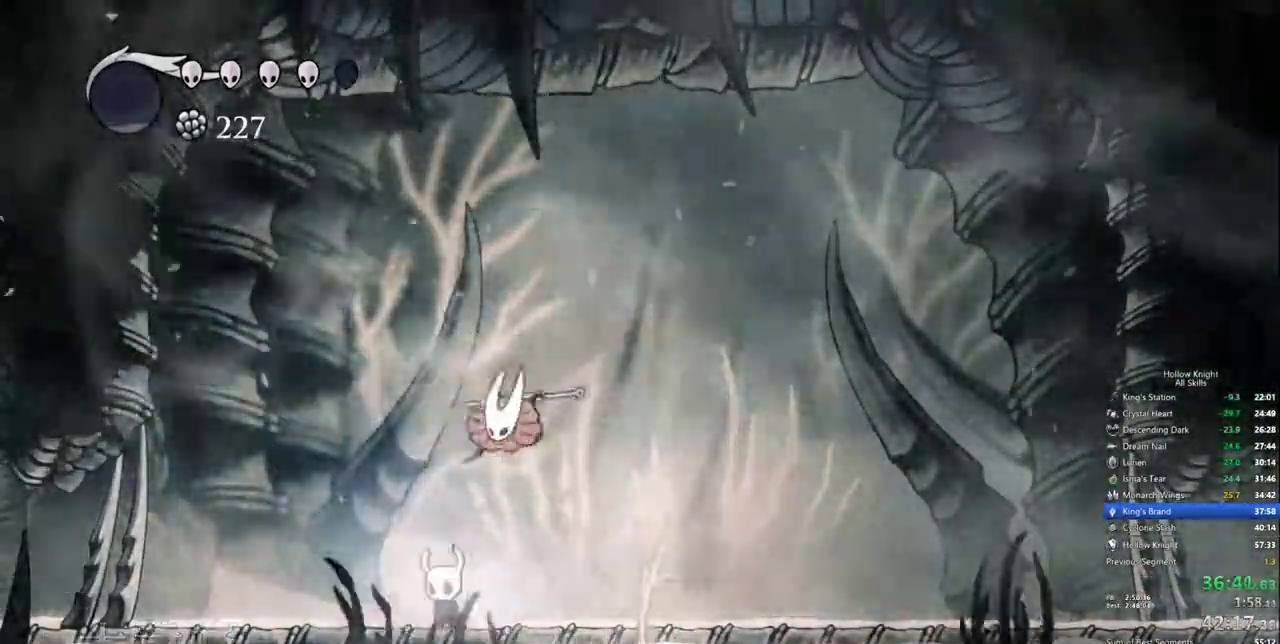
{"keys": ["left"], "events": [[100, "right", "down"], [184, "dash", "down"], [184, "left", "up"], [334, "dash", "up"], [384, "left", "down"], [417, "right", "up"]]}
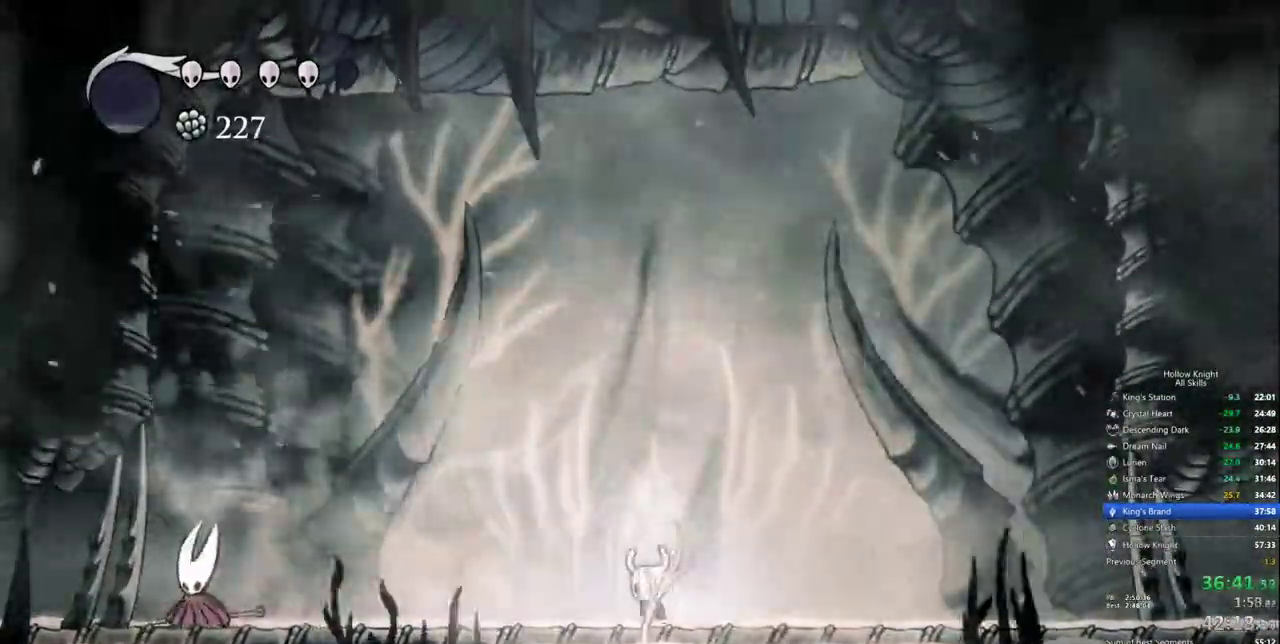
{"keys": ["left"], "events": []}
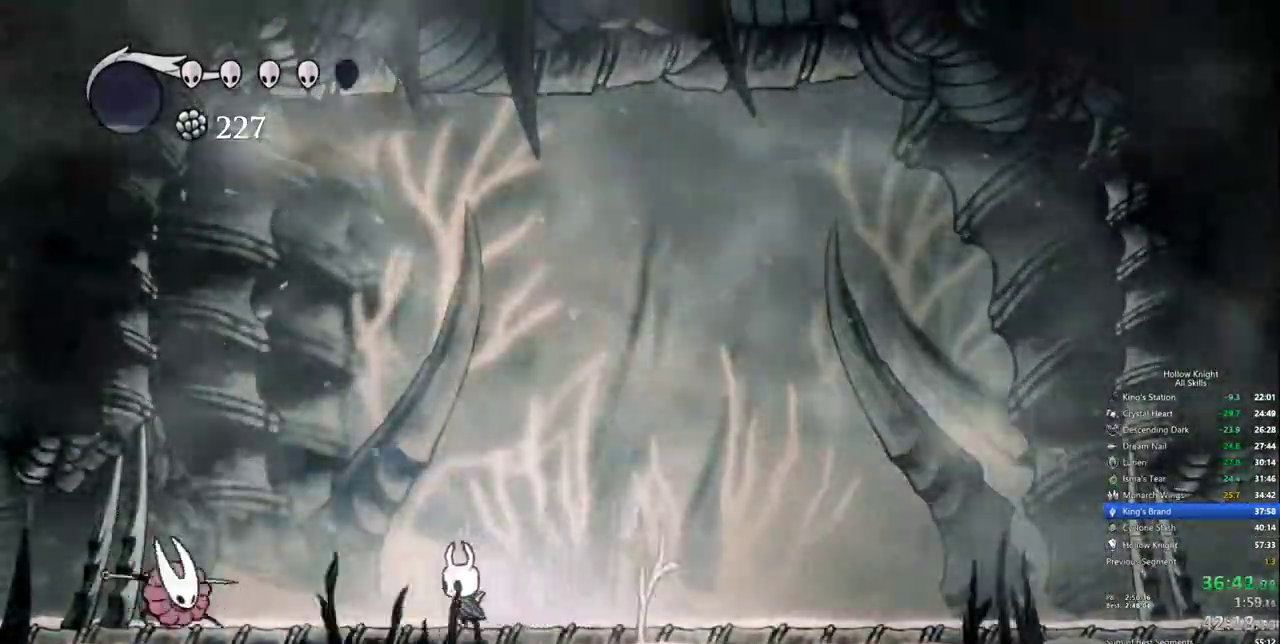
{"keys": ["down", "nail", "right"], "events": [[267, "jump", "down"], [267, "right", "down"], [317, "left", "up"], [367, "down", "down"], [367, "nail", "down"], [500, "jump", "up"]]}
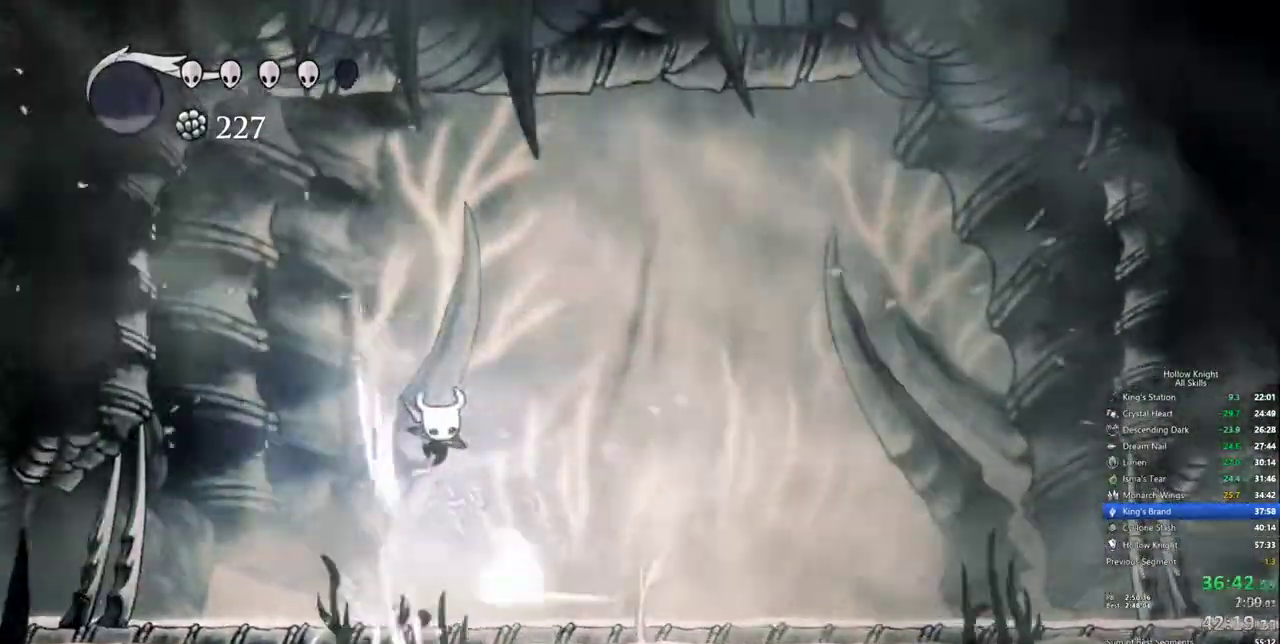
{"keys": ["right"], "events": [[50, "nail", "up"], [150, "down", "up"], [184, "right", "up"], [284, "right", "down"], [417, "right", "up"], [467, "right", "down"]]}
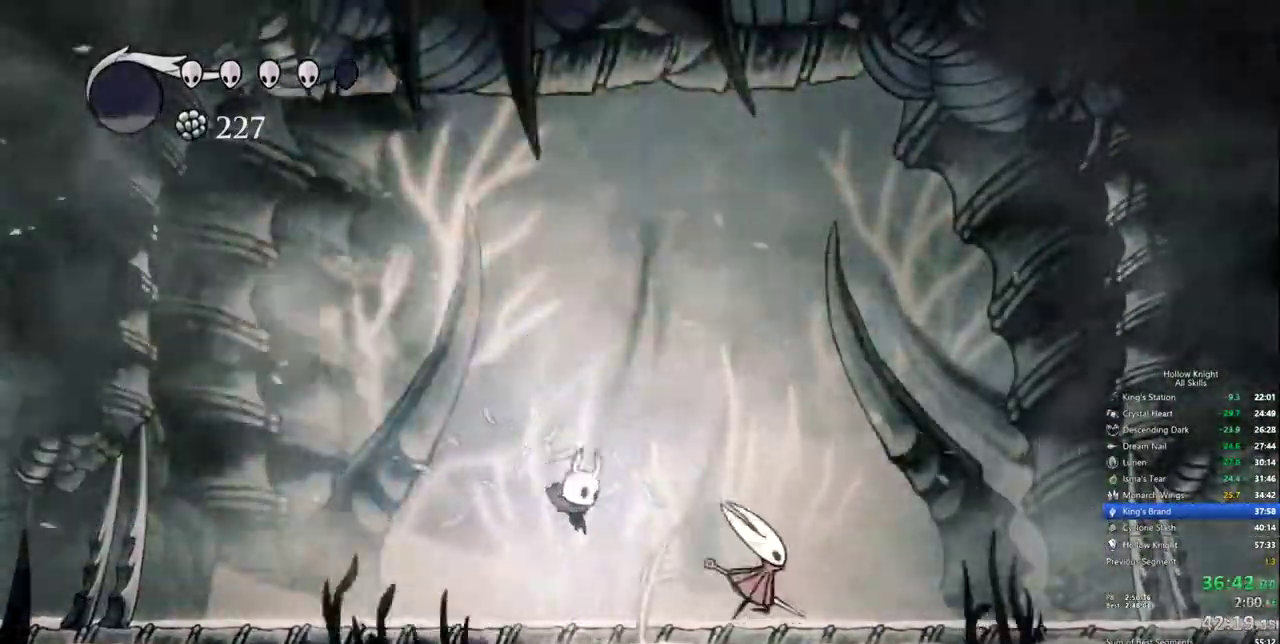
{"keys": ["right"], "events": [[67, "nail", "down"], [200, "nail", "up"], [200, "spell", "down"], [250, "right", "up"], [300, "spell", "up"], [384, "right", "down"]]}
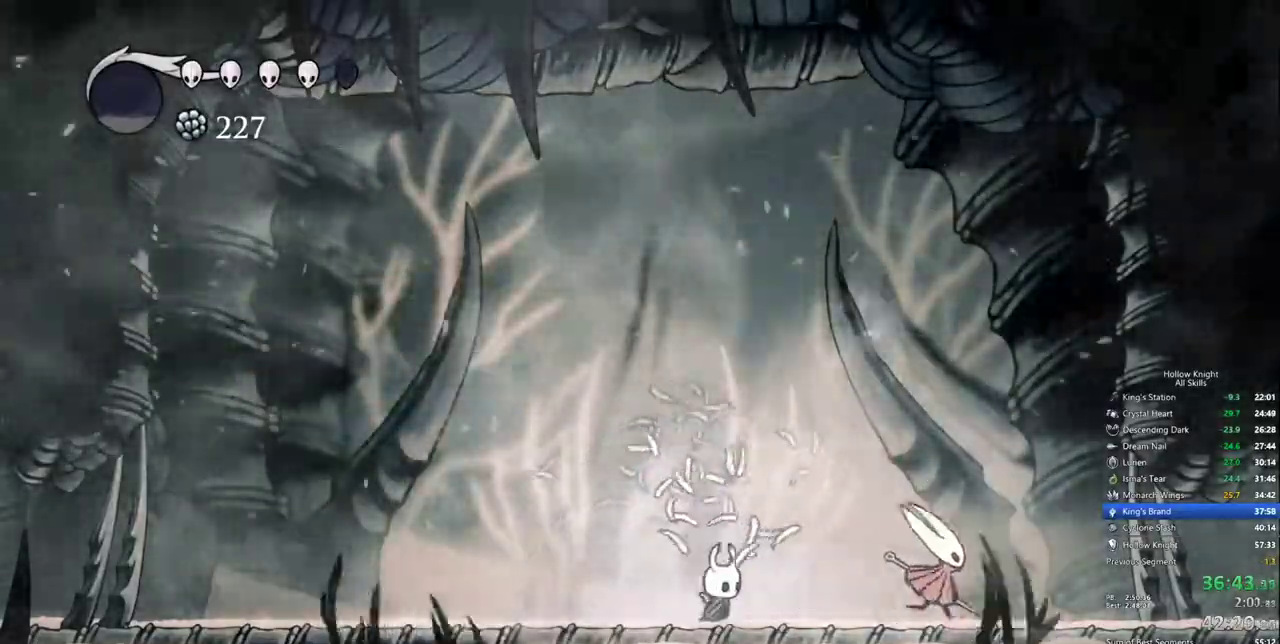
{"keys": [], "events": [[267, "nail", "down"], [400, "nail", "up"], [400, "right", "up"]]}
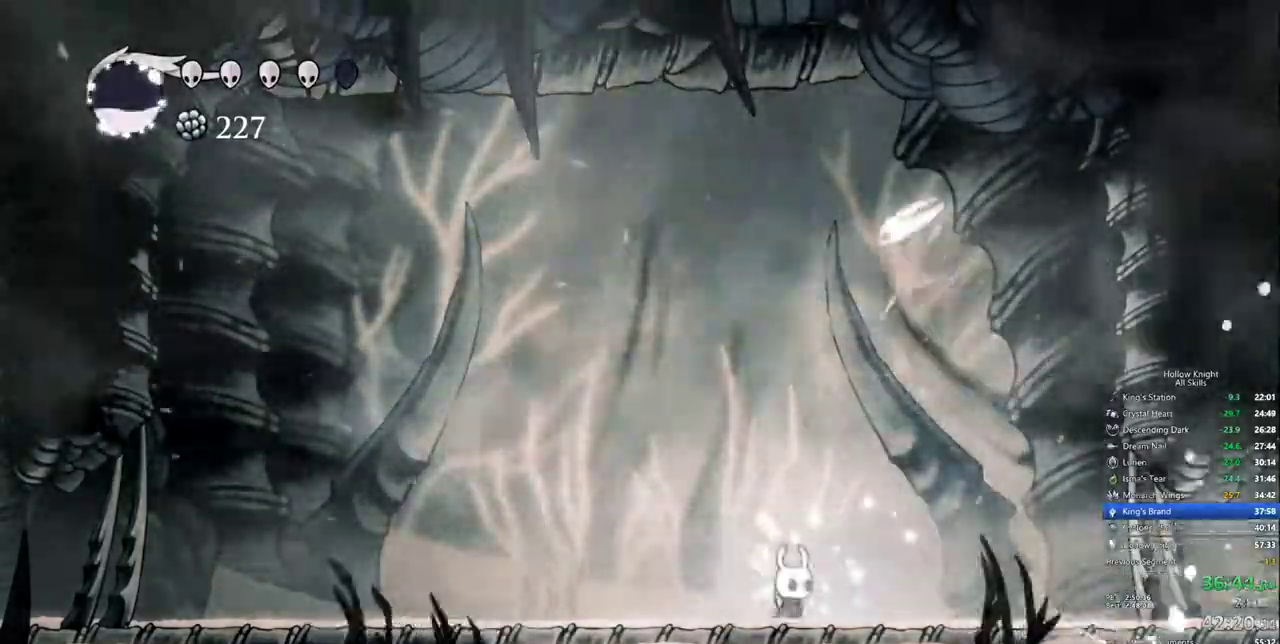
{"keys": ["right", "up"], "events": [[50, "right", "down"], [100, "up", "down"], [150, "jump", "down"], [384, "jump", "up"]]}
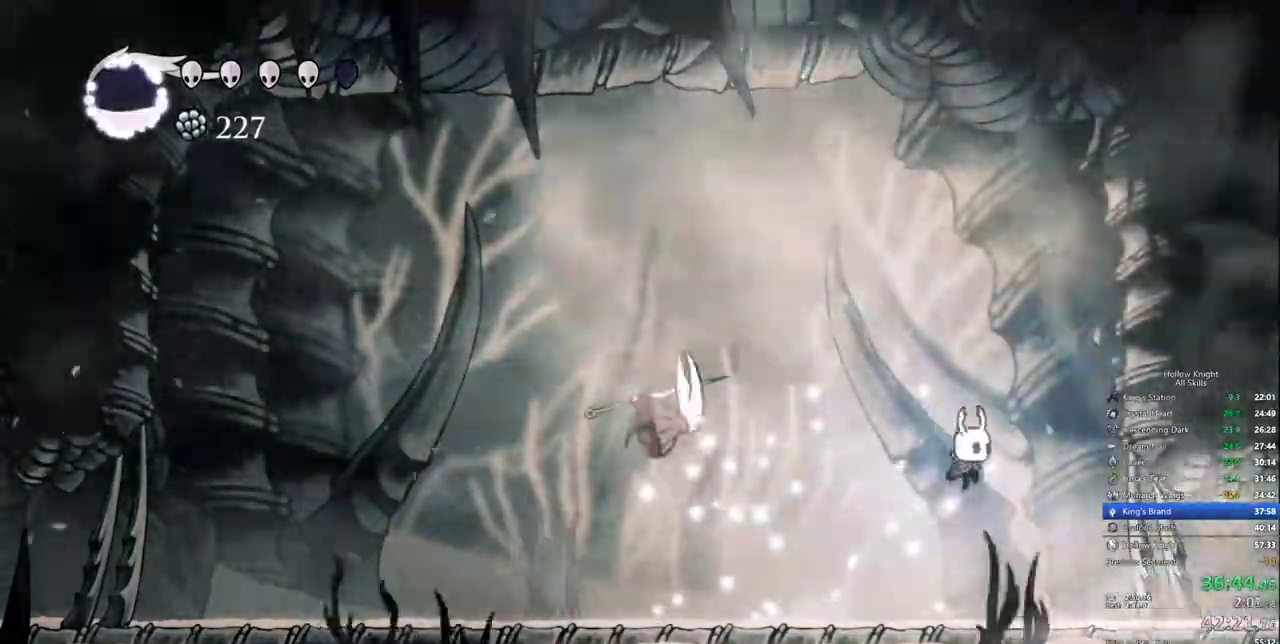
{"keys": []}
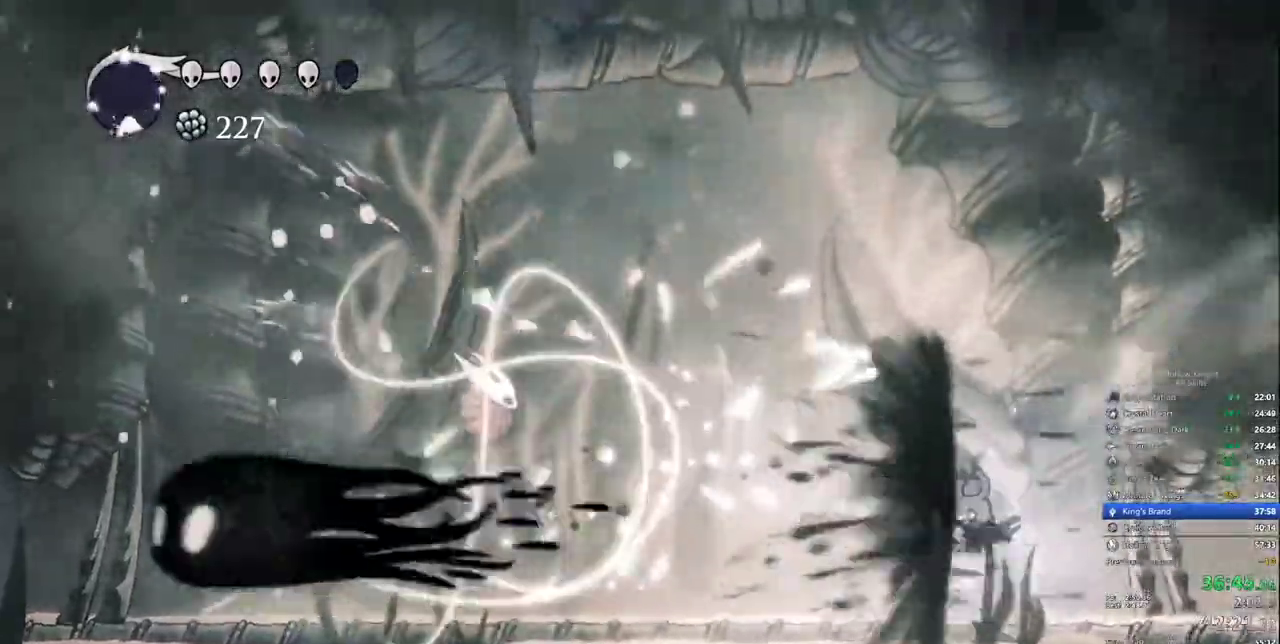
{"keys": ["left"]}